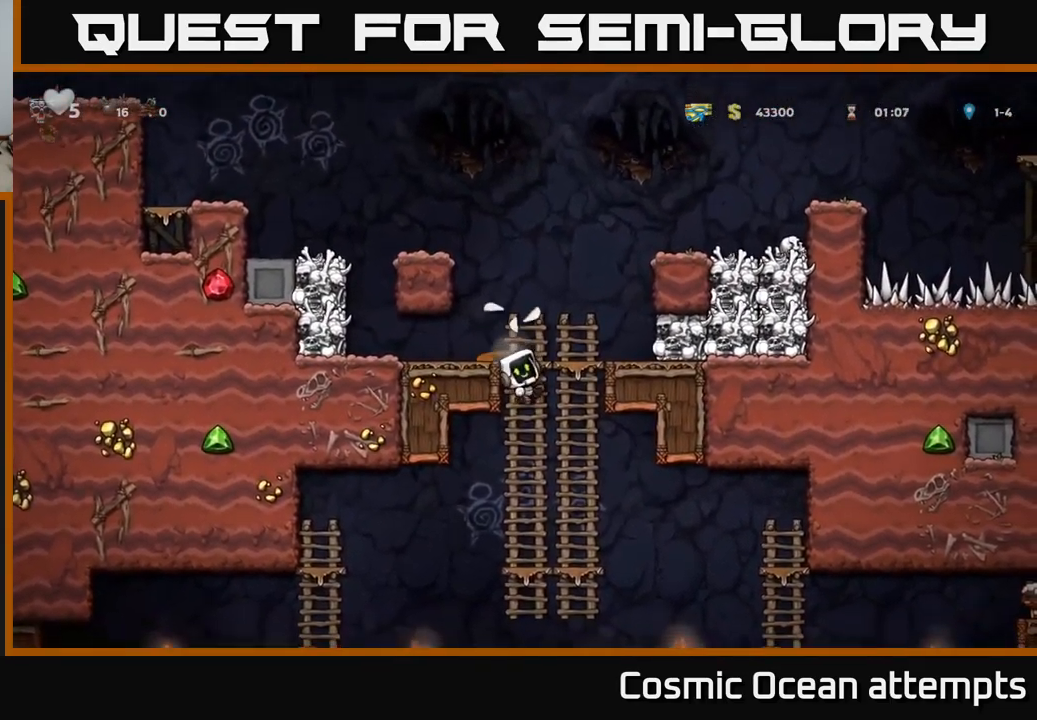
Gameplay with a controller (Xbox layout); each line is a JSON object with the inputs held at the frame after it. "events" lists button and stick changes between this image and that frame as [ms after this image, input, new state], when the widget could be followed in between.
{"buttons": ["DPAD_LEFT"], "left_stick": "center", "right_stick": "center", "events": [[333, "A", "down"], [416, "DPAD_LEFT", "down"], [466, "A", "up"]]}
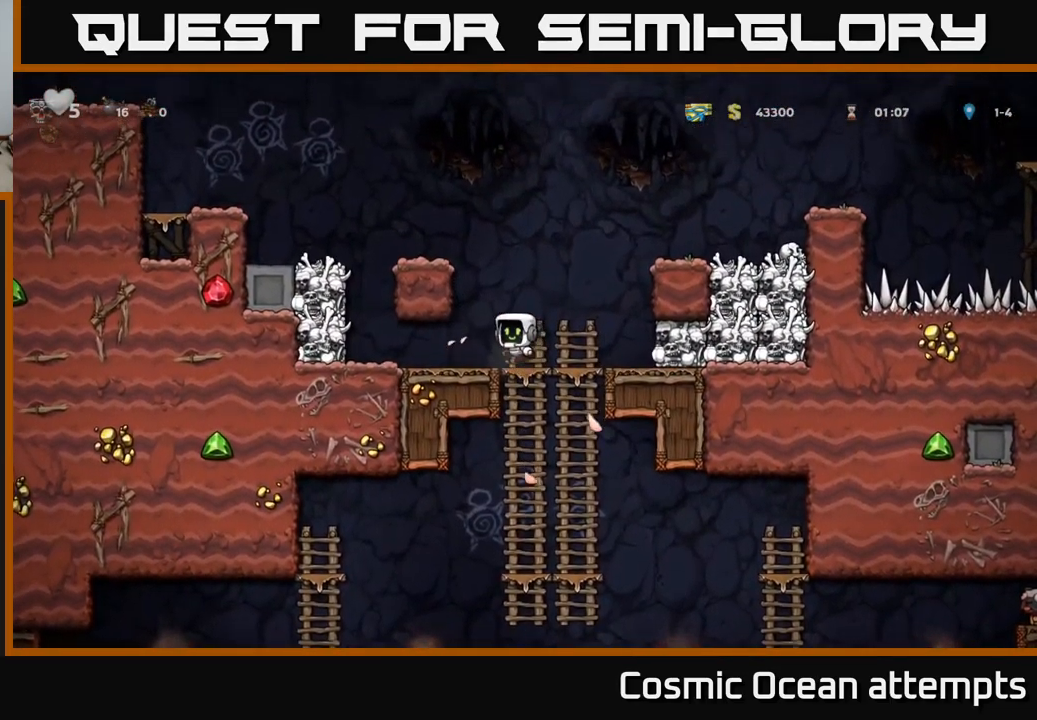
{"buttons": ["A", "X"], "left_stick": "center", "right_stick": "center", "events": [[333, "DPAD_LEFT", "up"], [450, "X", "down"], [467, "A", "down"]]}
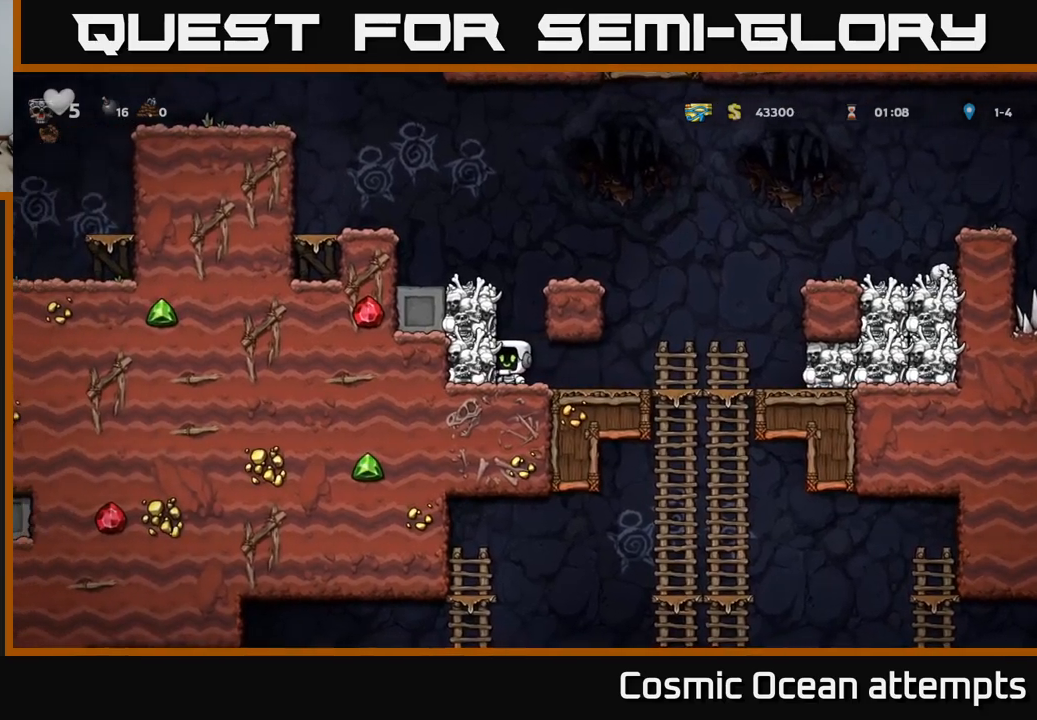
{"buttons": [], "left_stick": "center", "right_stick": "center", "events": [[133, "X", "up"], [183, "A", "up"]]}
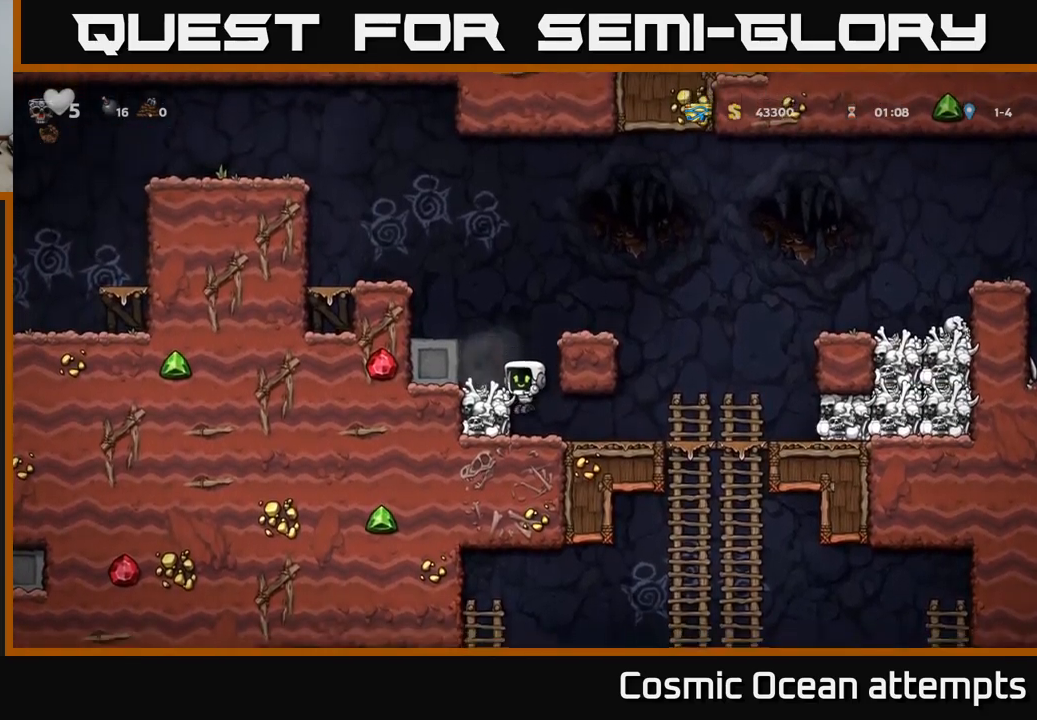
{"buttons": ["X"], "left_stick": "center", "right_stick": "center", "events": [[150, "A", "down"], [233, "A", "up"], [383, "X", "down"]]}
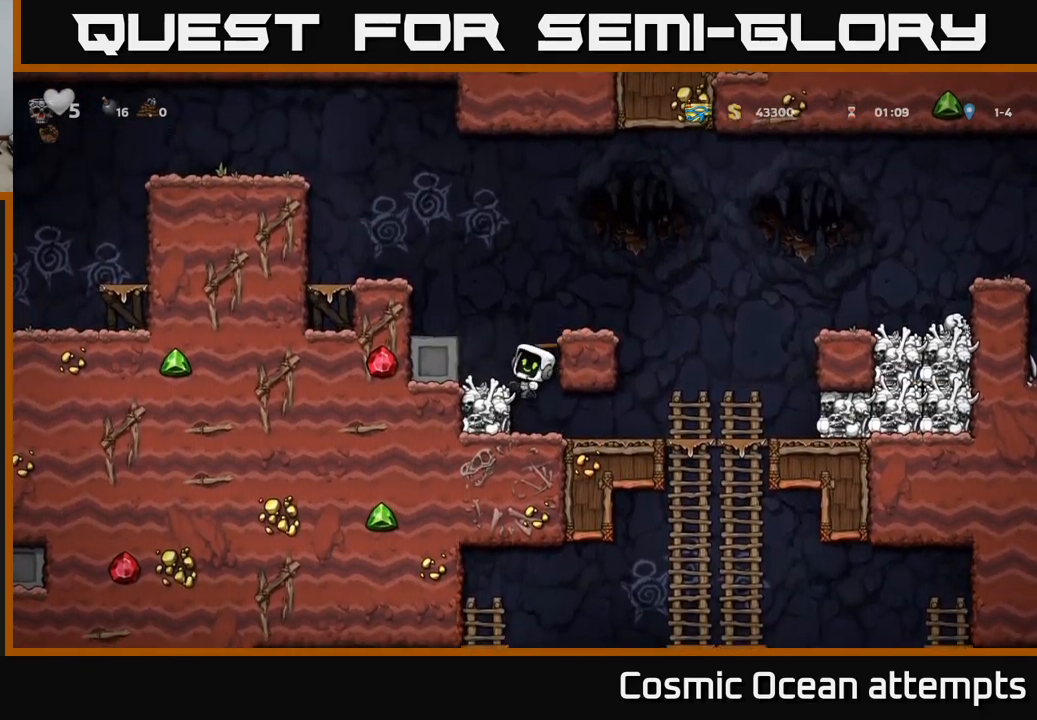
{"buttons": ["DPAD_LEFT"], "left_stick": "center", "right_stick": "center", "events": [[33, "X", "up"], [400, "DPAD_LEFT", "down"]]}
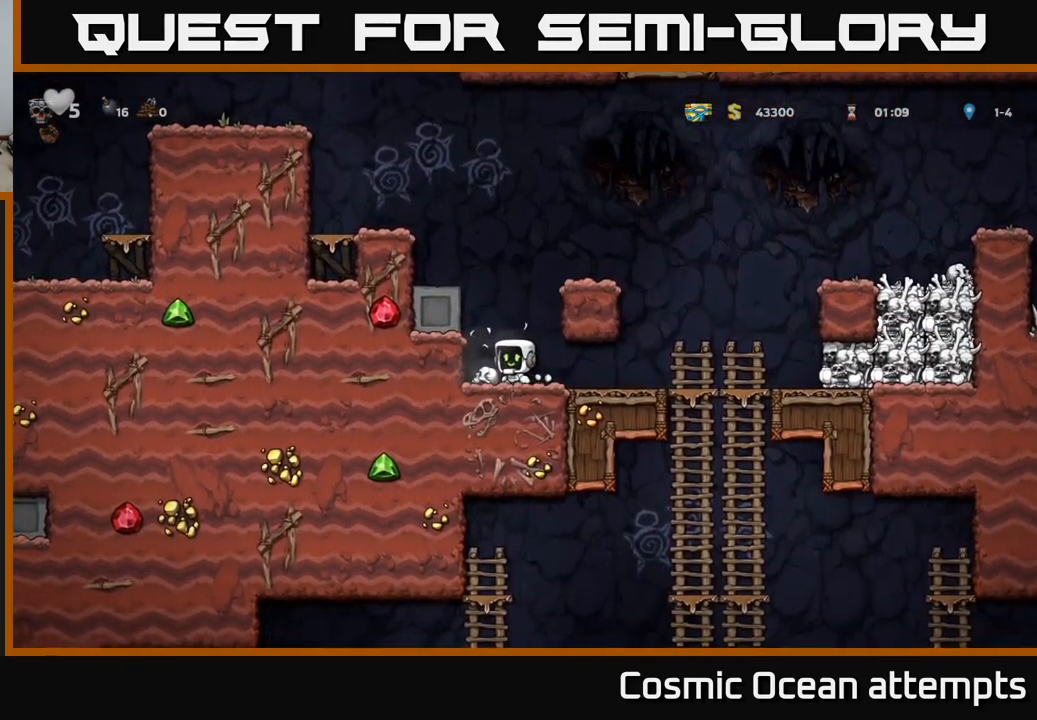
{"buttons": ["DPAD_RIGHT"], "left_stick": "center", "right_stick": "center", "events": [[33, "DPAD_DOWN", "down"], [33, "DPAD_LEFT", "up"], [83, "DPAD_RIGHT", "down"], [83, "X", "down"], [133, "DPAD_DOWN", "up"], [150, "X", "up"]]}
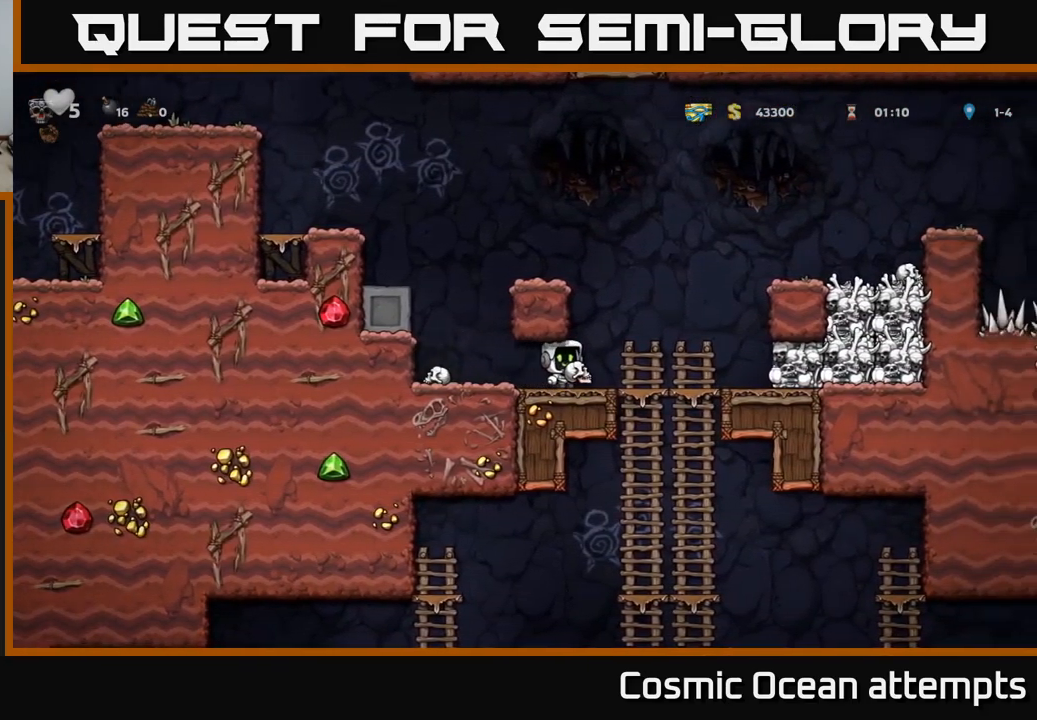
{"buttons": [], "left_stick": "center", "right_stick": "center", "events": [[167, "DPAD_RIGHT", "up"], [183, "DPAD_DOWN", "down"], [250, "A", "down"], [350, "A", "up"], [400, "DPAD_DOWN", "up"]]}
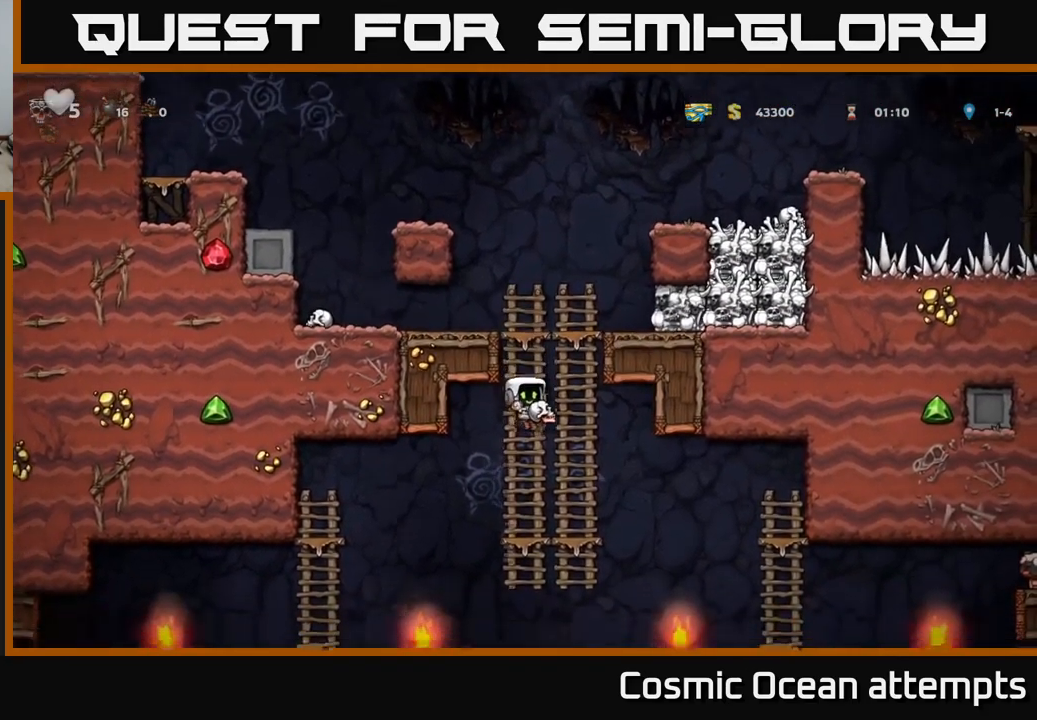
{"buttons": ["DPAD_DOWN"], "left_stick": "center", "right_stick": "center", "events": [[67, "DPAD_UP", "down"], [167, "DPAD_UP", "up"], [200, "DPAD_DOWN", "down"], [300, "A", "down"], [400, "A", "up"]]}
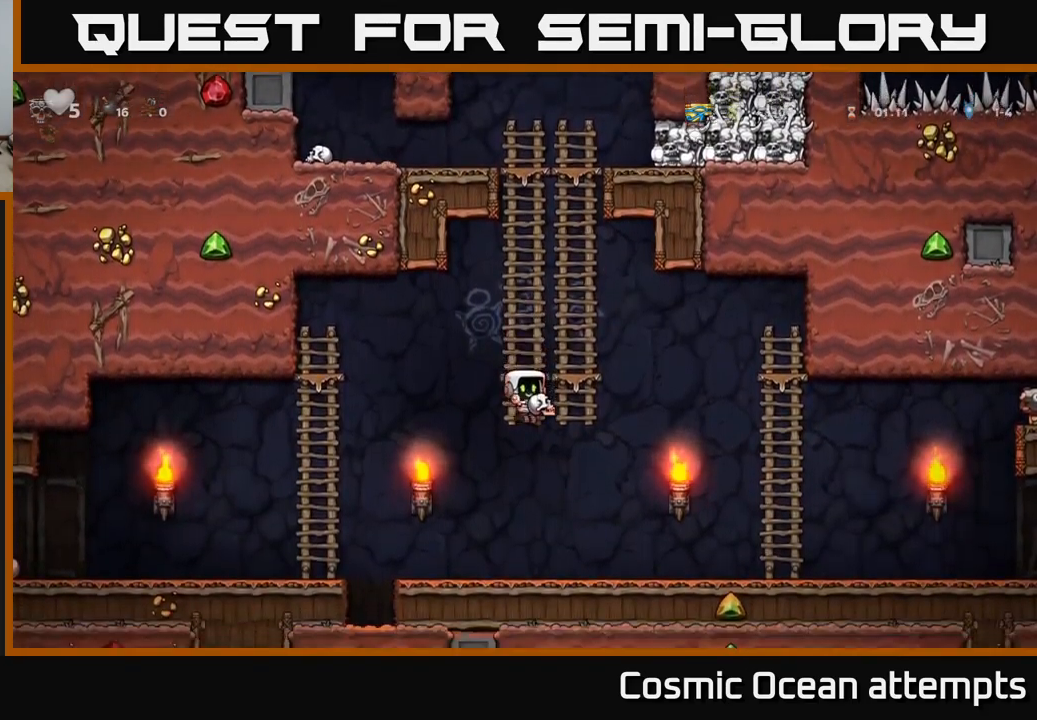
{"buttons": ["DPAD_RIGHT"], "left_stick": "center", "right_stick": "center", "events": [[100, "DPAD_DOWN", "up"], [267, "DPAD_RIGHT", "down"], [350, "X", "down"], [450, "X", "up"]]}
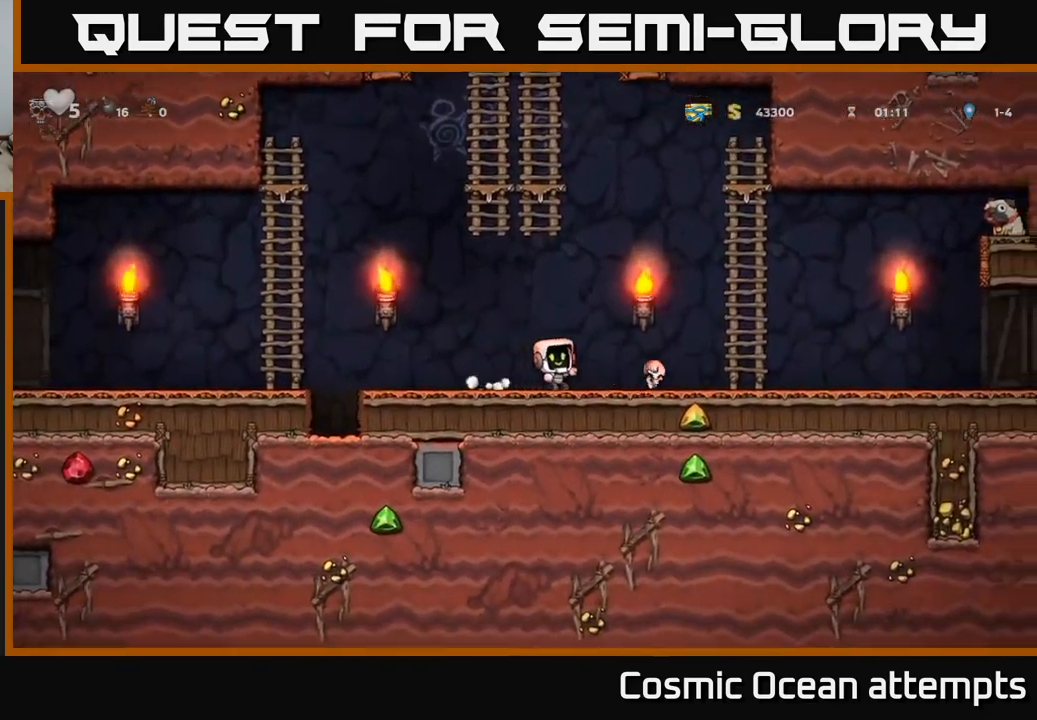
{"buttons": ["DPAD_UP"], "left_stick": "center", "right_stick": "center", "events": [[133, "A", "down"], [350, "A", "up"], [367, "DPAD_UP", "down"], [383, "DPAD_RIGHT", "up"]]}
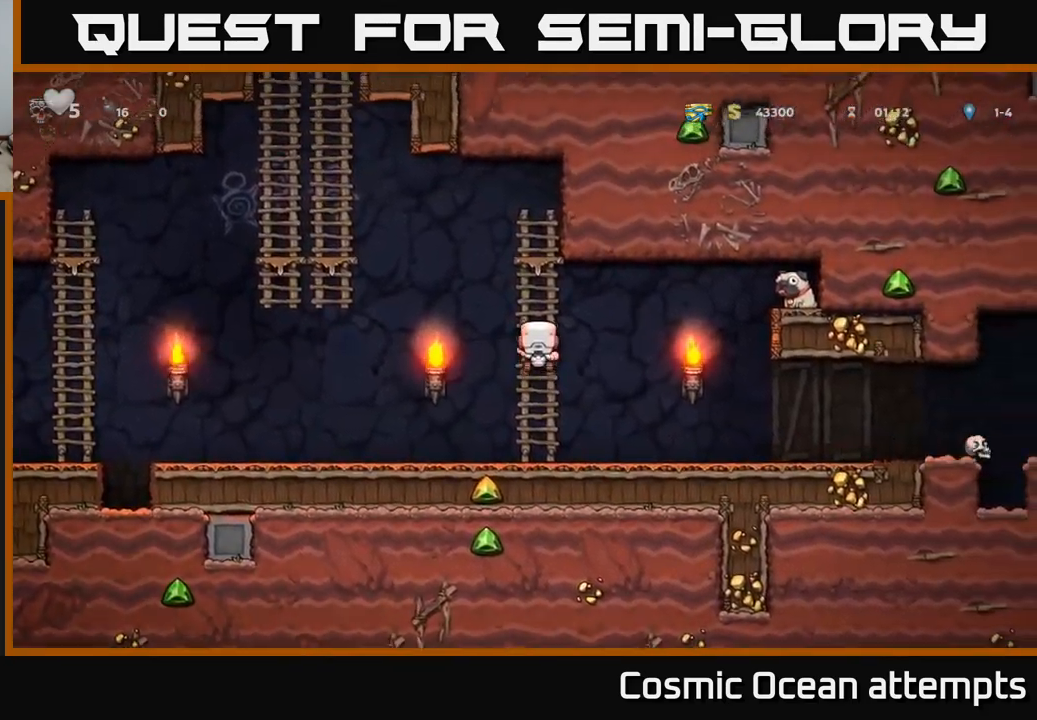
{"buttons": ["DPAD_LEFT"], "left_stick": "center", "right_stick": "center", "events": [[17, "DPAD_LEFT", "down"], [100, "DPAD_UP", "up"], [117, "A", "down"], [500, "A", "up"]]}
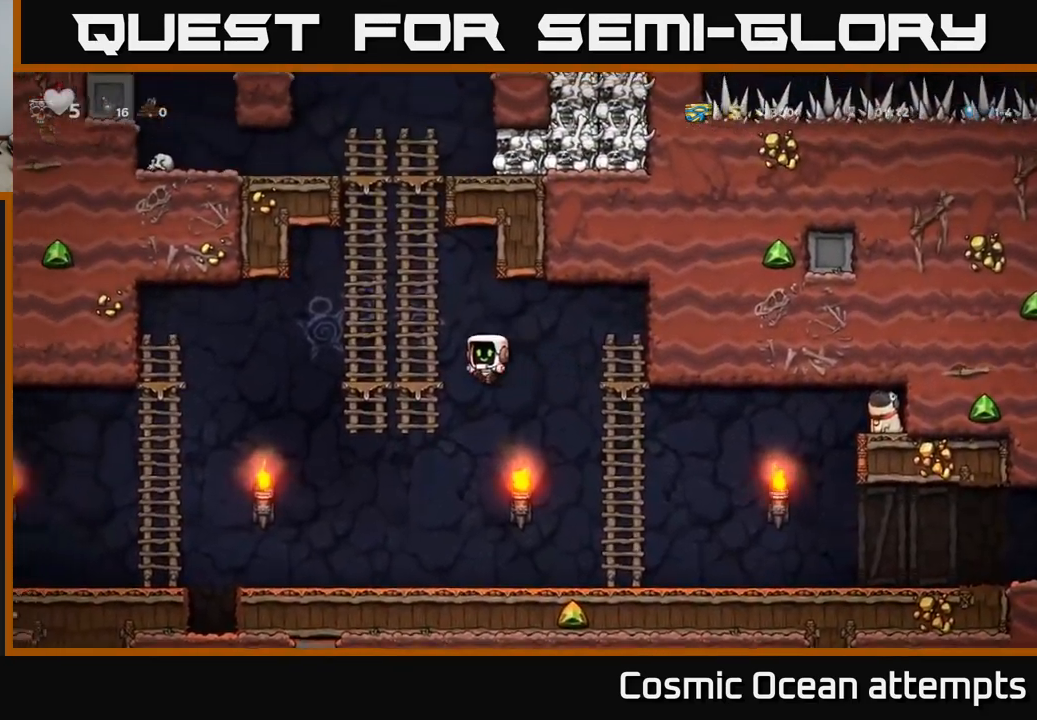
{"buttons": ["DPAD_UP"], "left_stick": "center", "right_stick": "center", "events": [[17, "DPAD_UP", "down"], [167, "DPAD_LEFT", "up"]]}
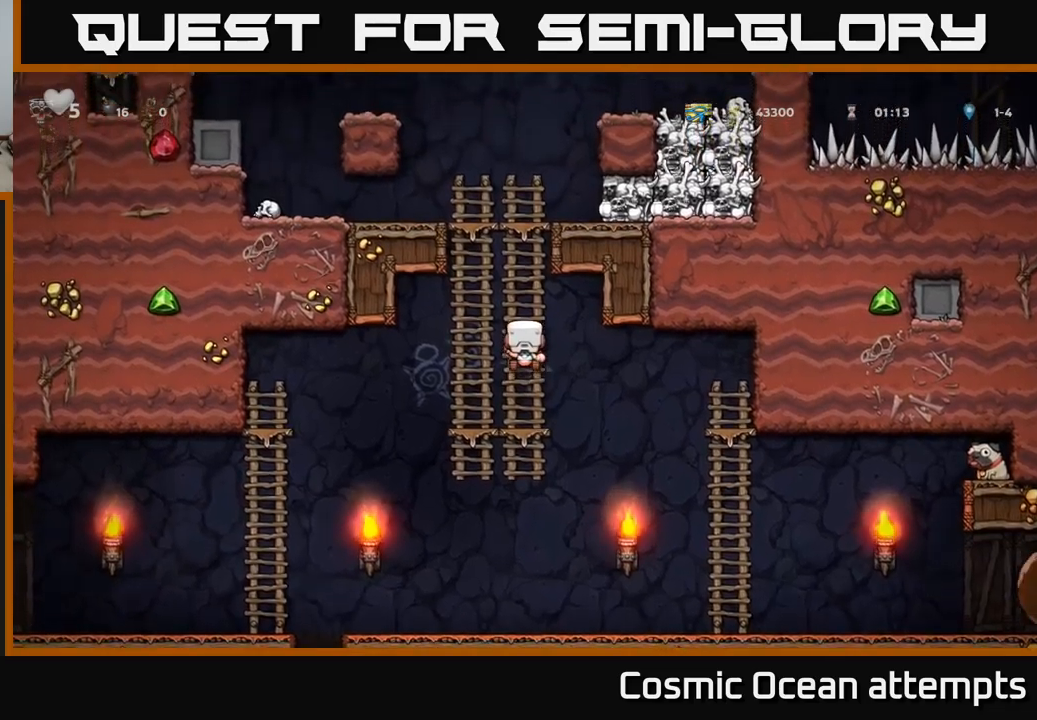
{"buttons": ["A", "DPAD_LEFT"], "left_stick": "center", "right_stick": "center", "events": [[400, "A", "down"], [400, "DPAD_LEFT", "down"], [434, "DPAD_UP", "up"]]}
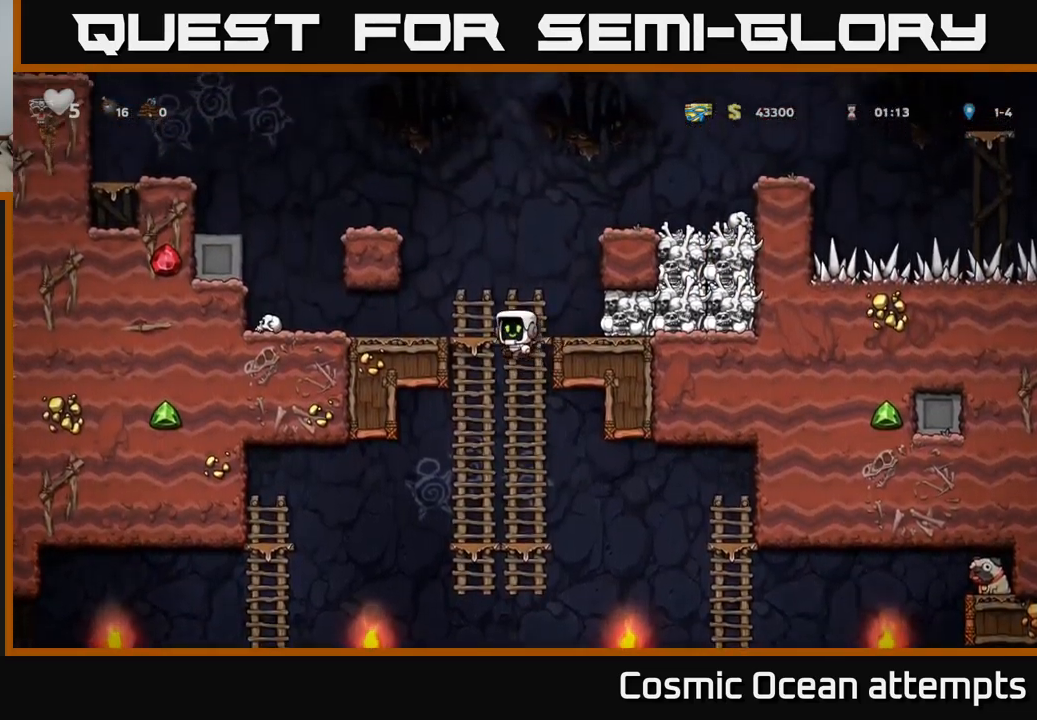
{"buttons": ["DPAD_LEFT"], "left_stick": "center", "right_stick": "center", "events": [[50, "A", "up"]]}
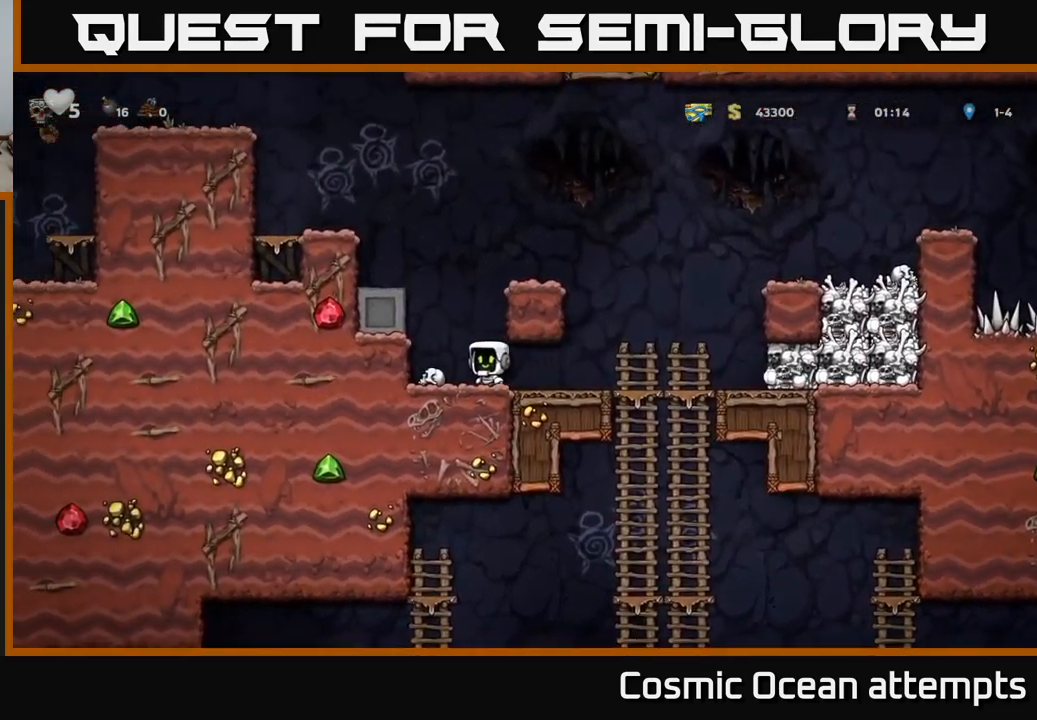
{"buttons": ["DPAD_RIGHT"], "left_stick": "center", "right_stick": "center", "events": [[100, "DPAD_DOWN", "down"], [100, "DPAD_LEFT", "up"], [150, "X", "down"], [234, "DPAD_DOWN", "up"], [234, "DPAD_RIGHT", "down"], [234, "X", "up"]]}
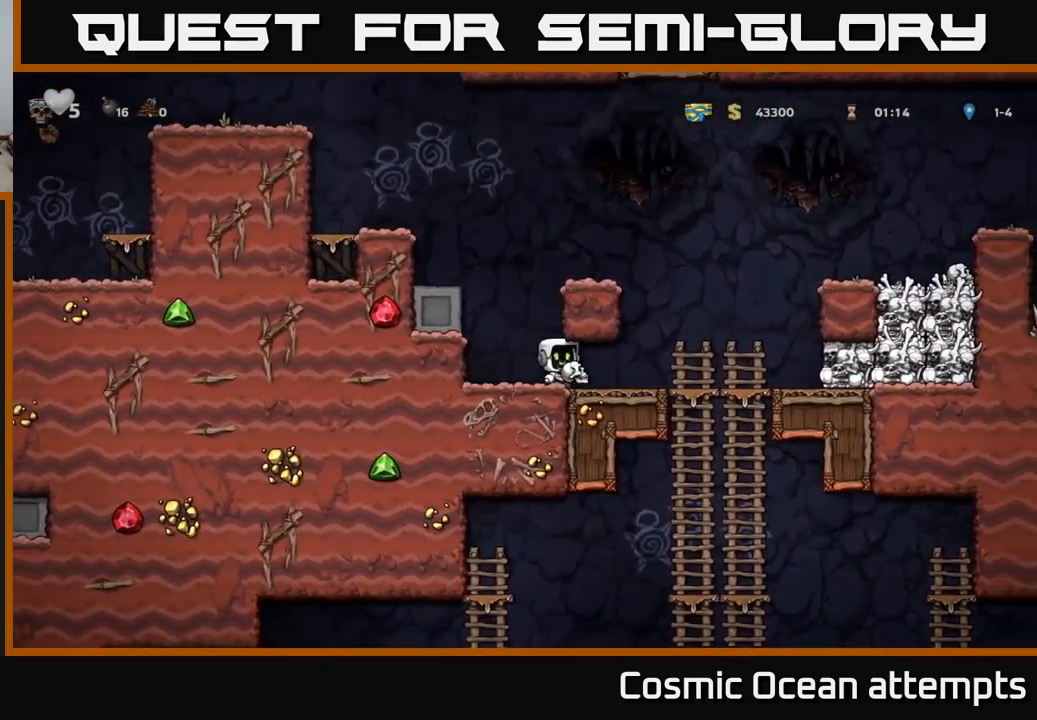
{"buttons": ["DPAD_DOWN"], "left_stick": "center", "right_stick": "center", "events": [[234, "DPAD_DOWN", "down"], [267, "DPAD_RIGHT", "up"], [367, "A", "down"], [484, "A", "up"]]}
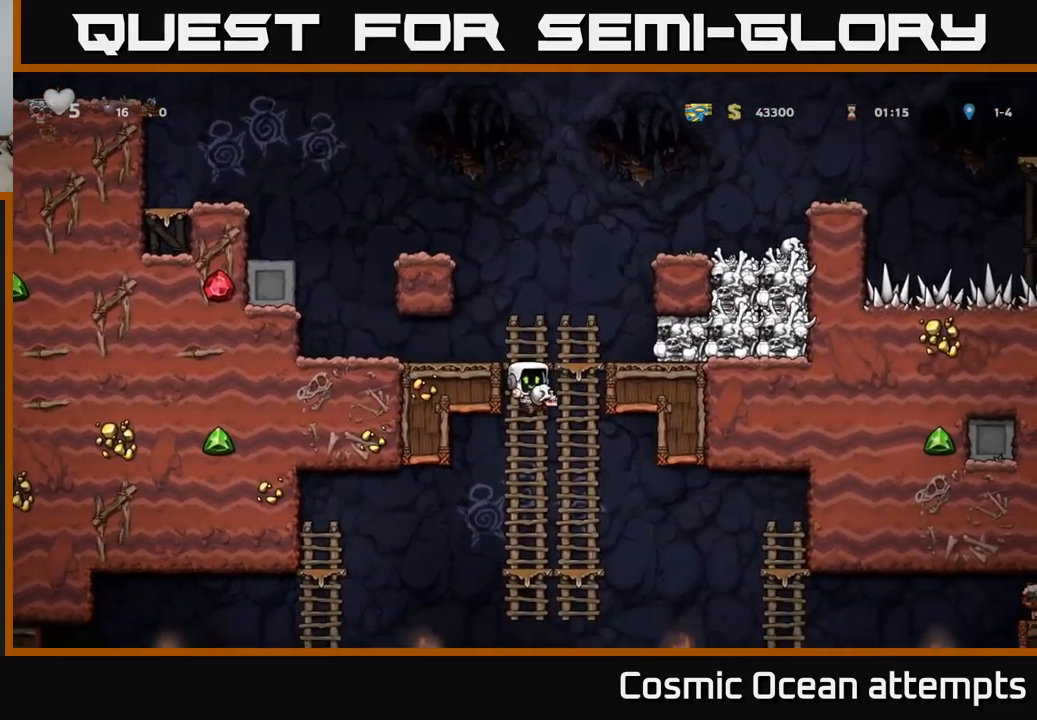
{"buttons": ["DPAD_DOWN"], "left_stick": "center", "right_stick": "center", "events": [[100, "DPAD_DOWN", "up"], [217, "DPAD_UP", "down"], [350, "DPAD_UP", "up"], [400, "DPAD_DOWN", "down"]]}
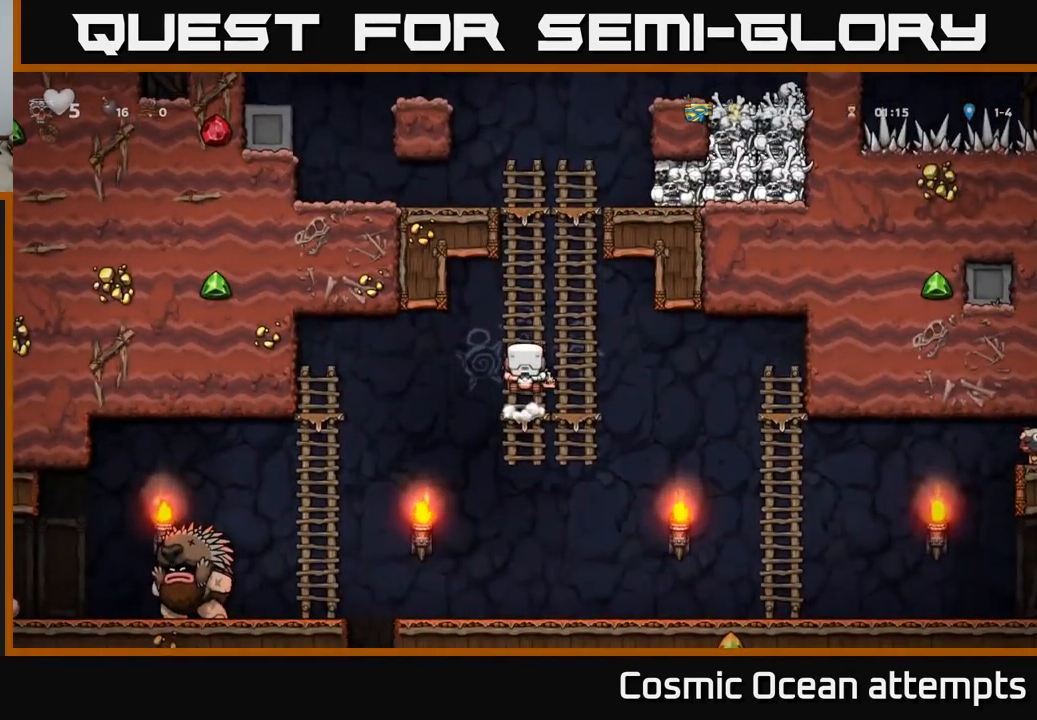
{"buttons": ["DPAD_RIGHT"], "left_stick": "center", "right_stick": "center", "events": [[17, "A", "down"], [134, "A", "up"], [167, "DPAD_RIGHT", "down"], [200, "DPAD_DOWN", "up"]]}
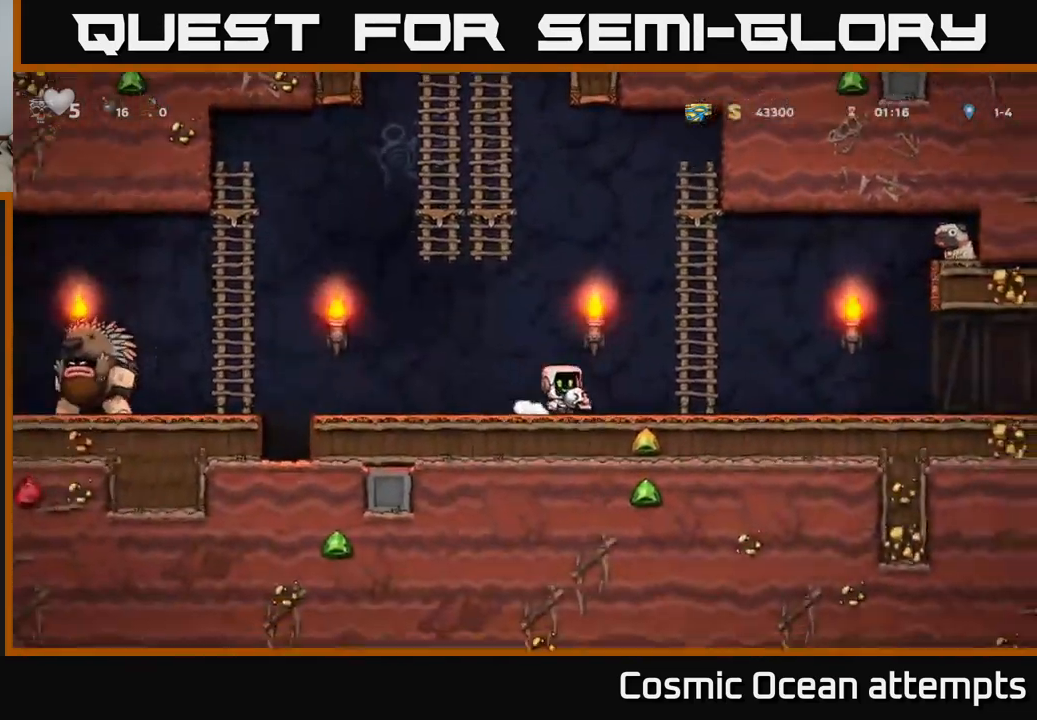
{"buttons": ["DPAD_LEFT"], "left_stick": "center", "right_stick": "center", "events": [[17, "DPAD_RIGHT", "up"], [34, "DPAD_LEFT", "down"], [100, "X", "down"], [134, "DPAD_LEFT", "up"], [184, "X", "up"], [467, "DPAD_LEFT", "down"]]}
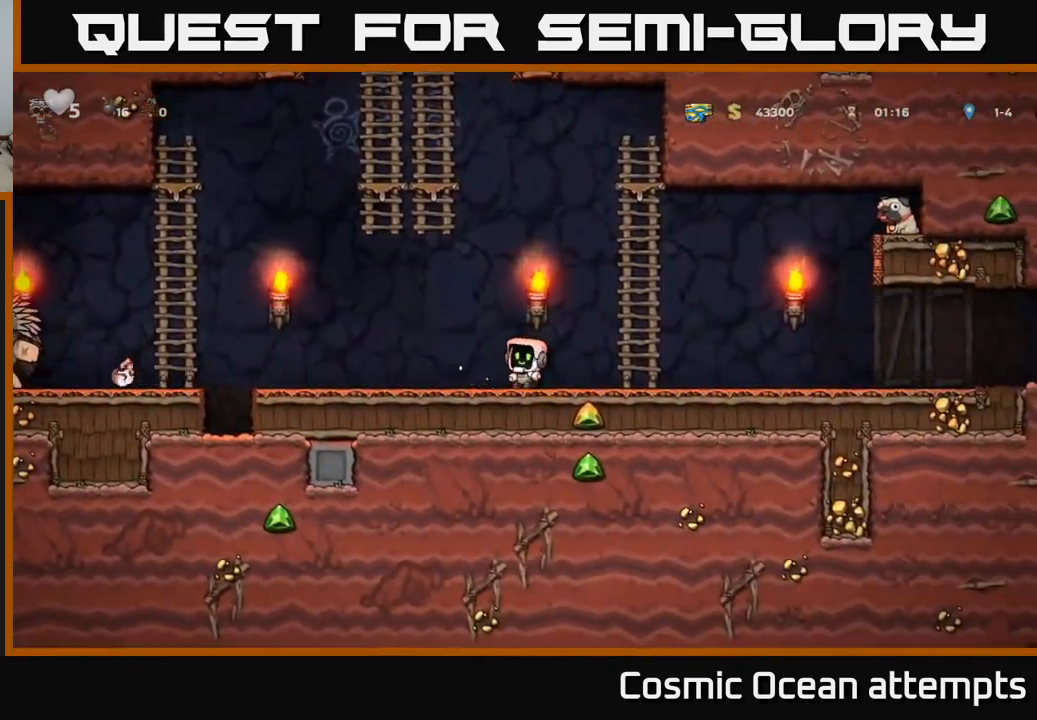
{"buttons": ["DPAD_RIGHT"], "left_stick": "center", "right_stick": "center", "events": [[150, "DPAD_LEFT", "up"], [467, "DPAD_RIGHT", "down"]]}
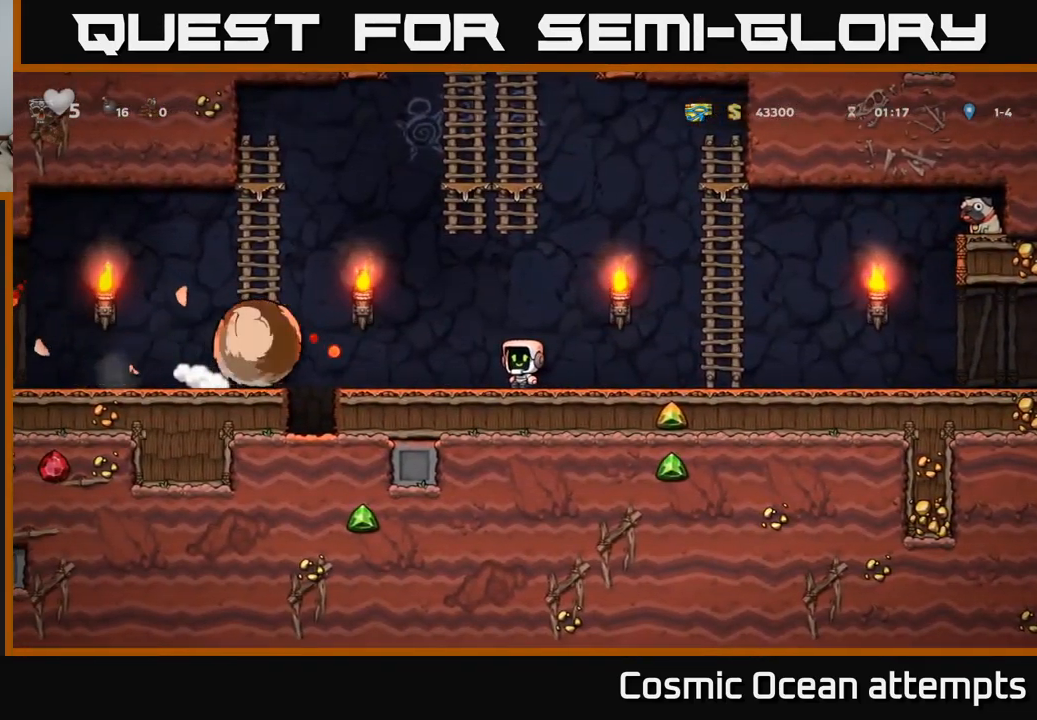
{"buttons": ["DPAD_UP"], "left_stick": "center", "right_stick": "center", "events": [[234, "A", "down"], [467, "A", "up"], [467, "DPAD_RIGHT", "up"], [467, "DPAD_UP", "down"]]}
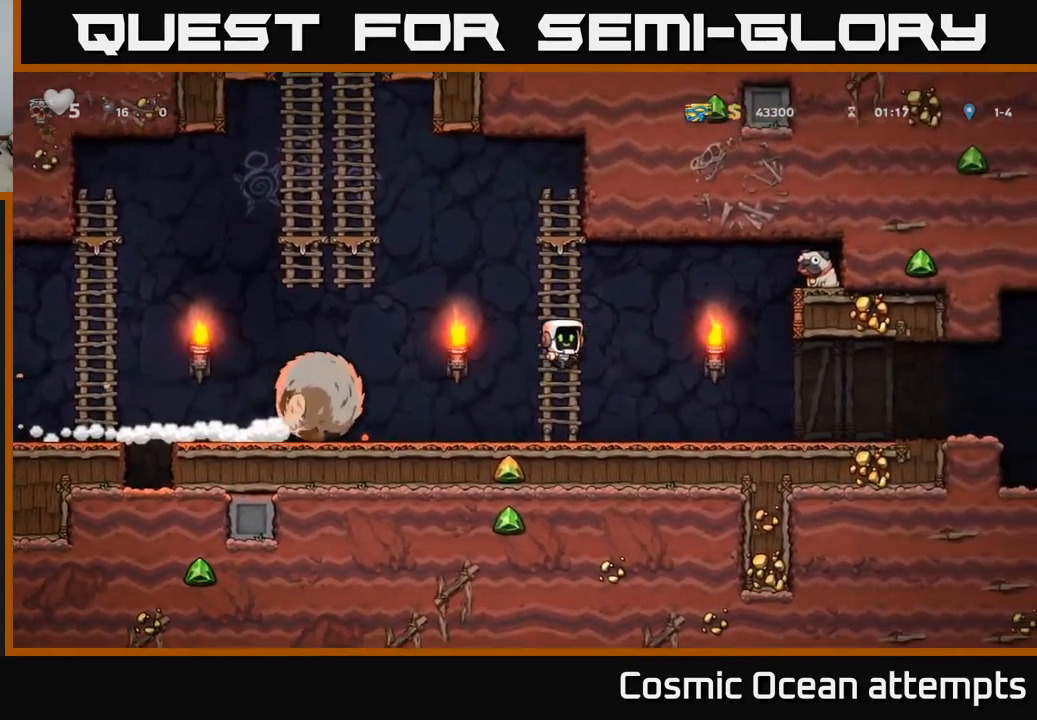
{"buttons": ["DPAD_LEFT"], "left_stick": "center", "right_stick": "center", "events": [[34, "DPAD_LEFT", "down"], [50, "A", "down"], [84, "DPAD_UP", "up"], [433, "A", "up"]]}
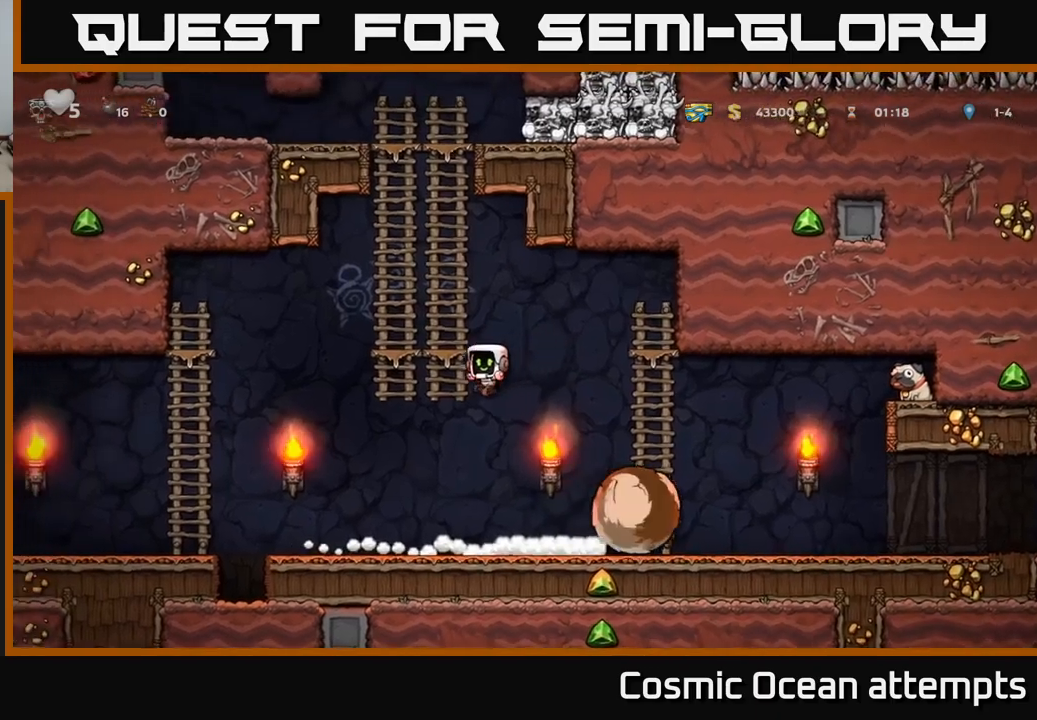
{"buttons": ["A", "DPAD_UP"], "left_stick": "center", "right_stick": "center", "events": [[16, "DPAD_UP", "down"], [66, "DPAD_LEFT", "up"], [116, "A", "down"], [300, "A", "up"], [433, "A", "down"]]}
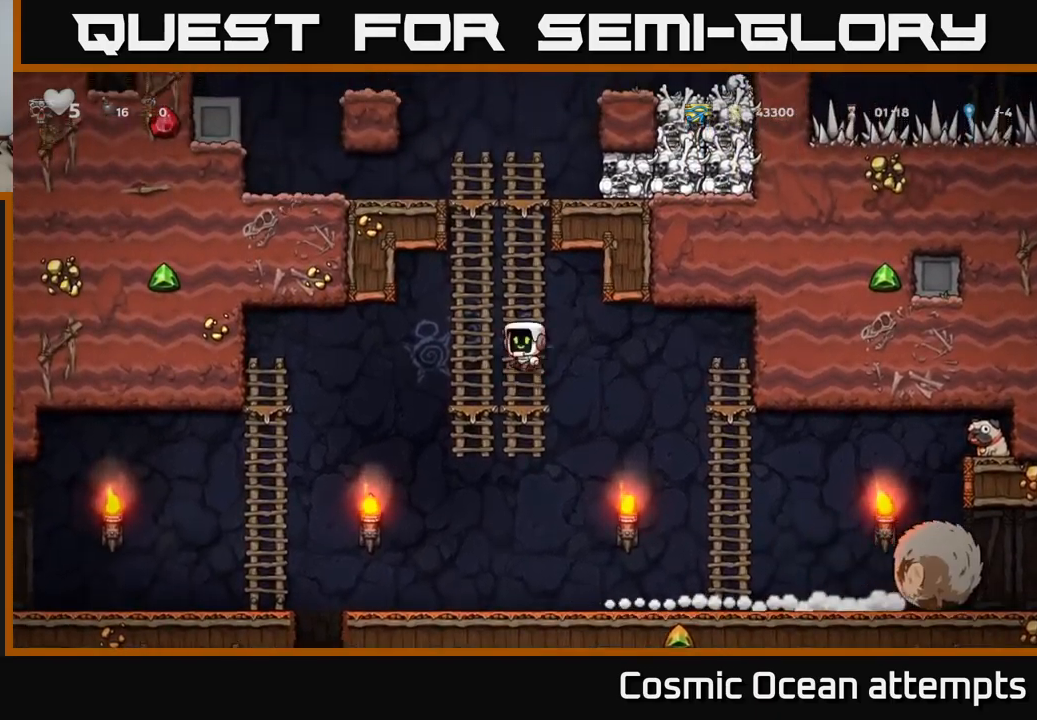
{"buttons": ["A", "DPAD_UP"], "left_stick": "center", "right_stick": "center", "events": [[133, "A", "up"], [466, "A", "down"]]}
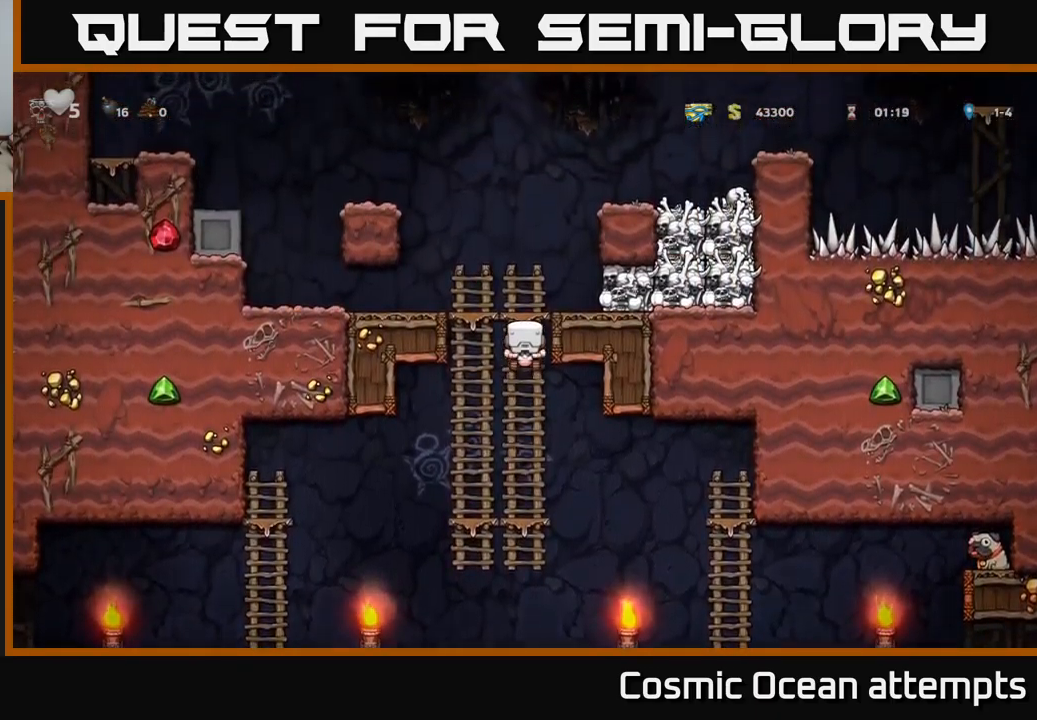
{"buttons": ["DPAD_RIGHT"], "left_stick": "center", "right_stick": "center", "events": [[33, "DPAD_RIGHT", "down"], [33, "DPAD_UP", "up"], [50, "X", "down"], [166, "X", "up"], [200, "DPAD_RIGHT", "up"], [216, "A", "up"], [483, "DPAD_RIGHT", "down"]]}
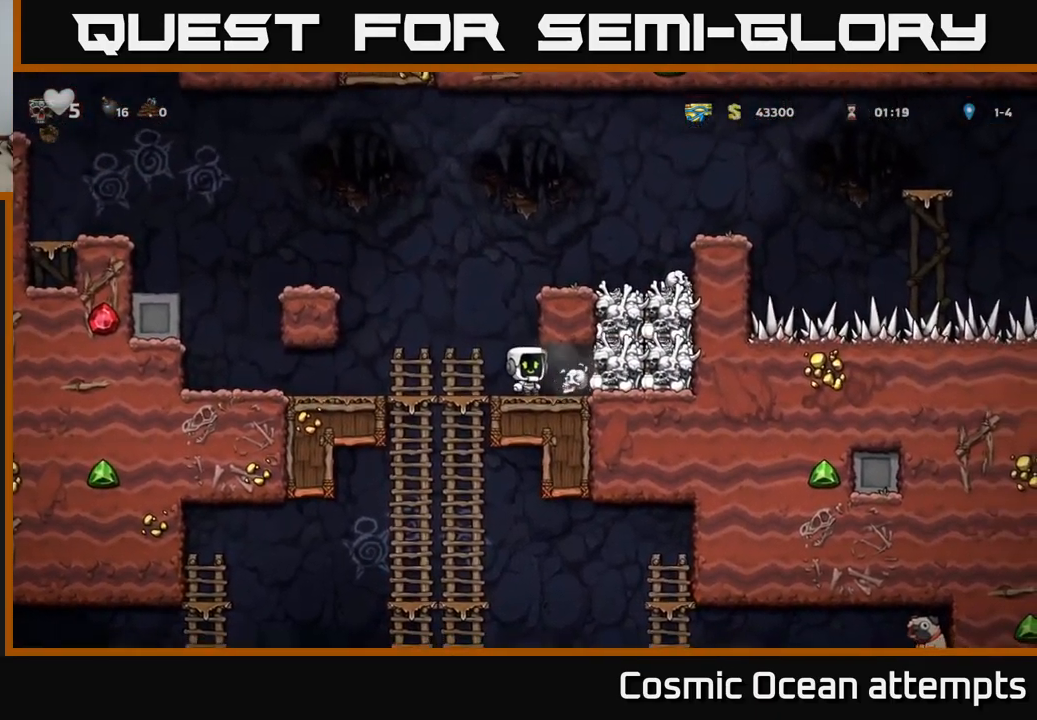
{"buttons": ["DPAD_LEFT"], "left_stick": "center", "right_stick": "center", "events": [[166, "DPAD_DOWN", "down"], [166, "DPAD_RIGHT", "up"], [250, "X", "down"], [316, "DPAD_DOWN", "up"], [316, "DPAD_LEFT", "down"], [333, "X", "up"]]}
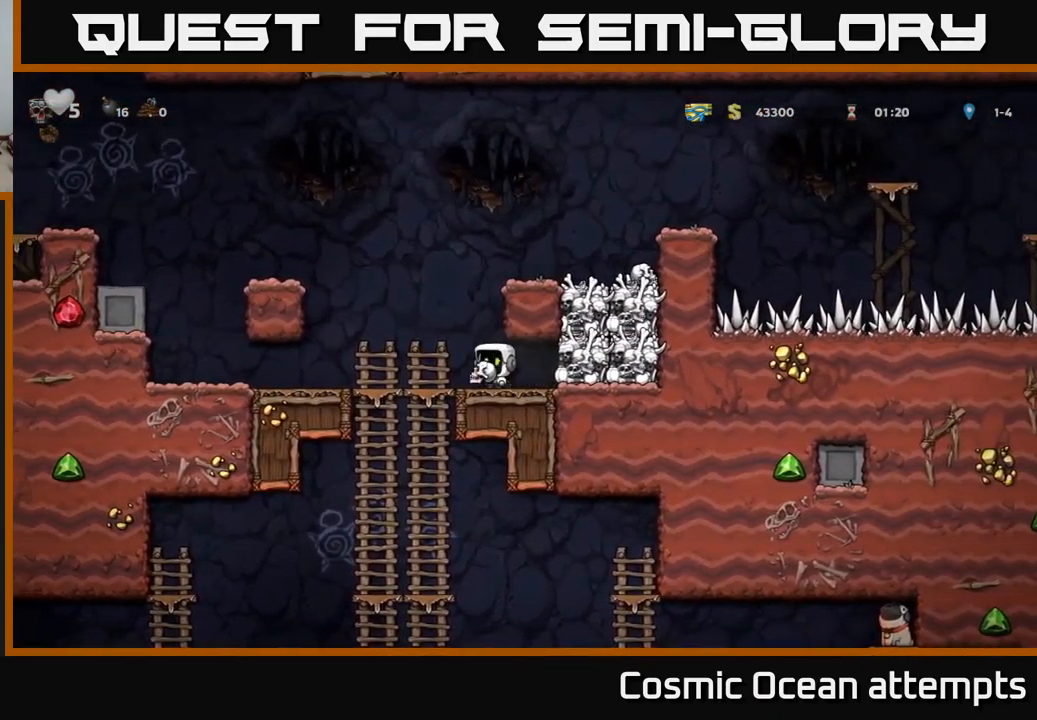
{"buttons": [], "left_stick": "center", "right_stick": "center", "events": [[66, "DPAD_UP", "down"], [83, "DPAD_LEFT", "up"], [133, "DPAD_UP", "up"], [150, "DPAD_DOWN", "down"], [216, "A", "down"], [333, "A", "up"], [350, "DPAD_DOWN", "up"]]}
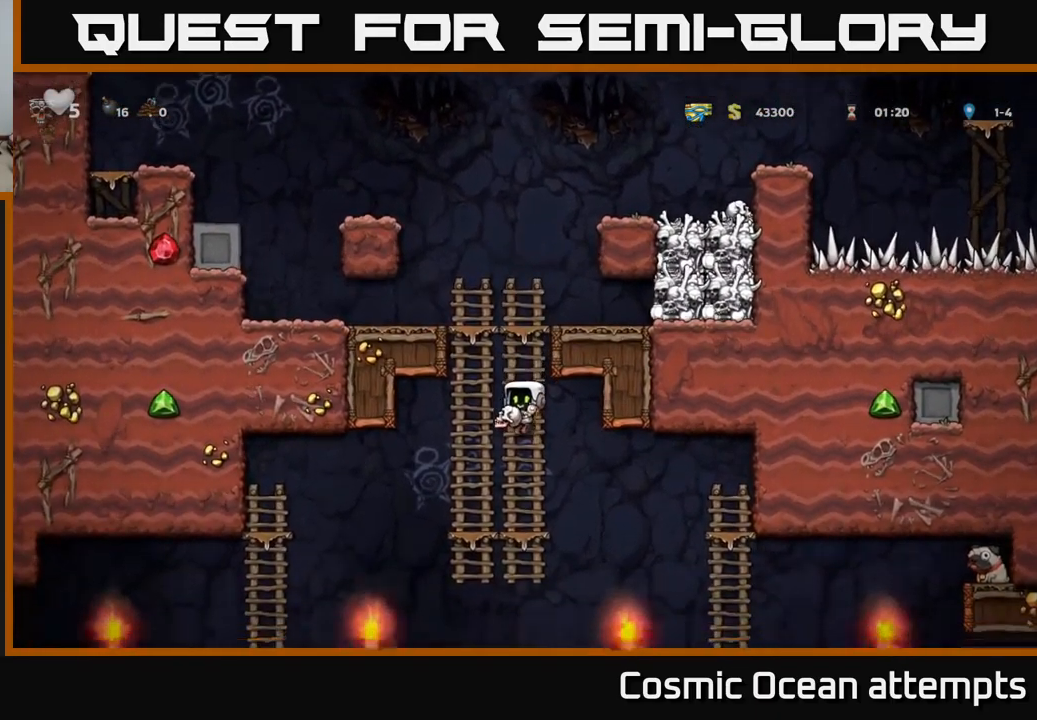
{"buttons": ["DPAD_DOWN"], "left_stick": "center", "right_stick": "center", "events": [[83, "DPAD_UP", "down"], [150, "DPAD_UP", "up"], [183, "DPAD_DOWN", "down"], [300, "A", "down"], [416, "A", "up"]]}
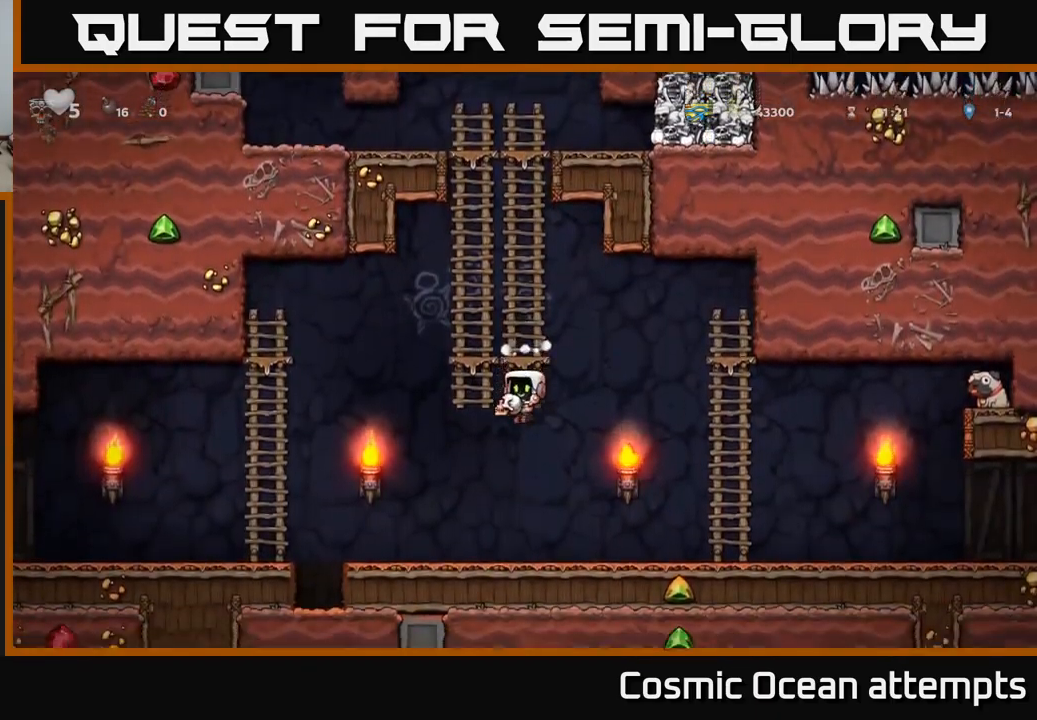
{"buttons": [], "left_stick": "center", "right_stick": "center", "events": [[16, "DPAD_DOWN", "up"], [133, "DPAD_RIGHT", "down"], [250, "X", "down"], [333, "DPAD_RIGHT", "up"], [333, "X", "up"]]}
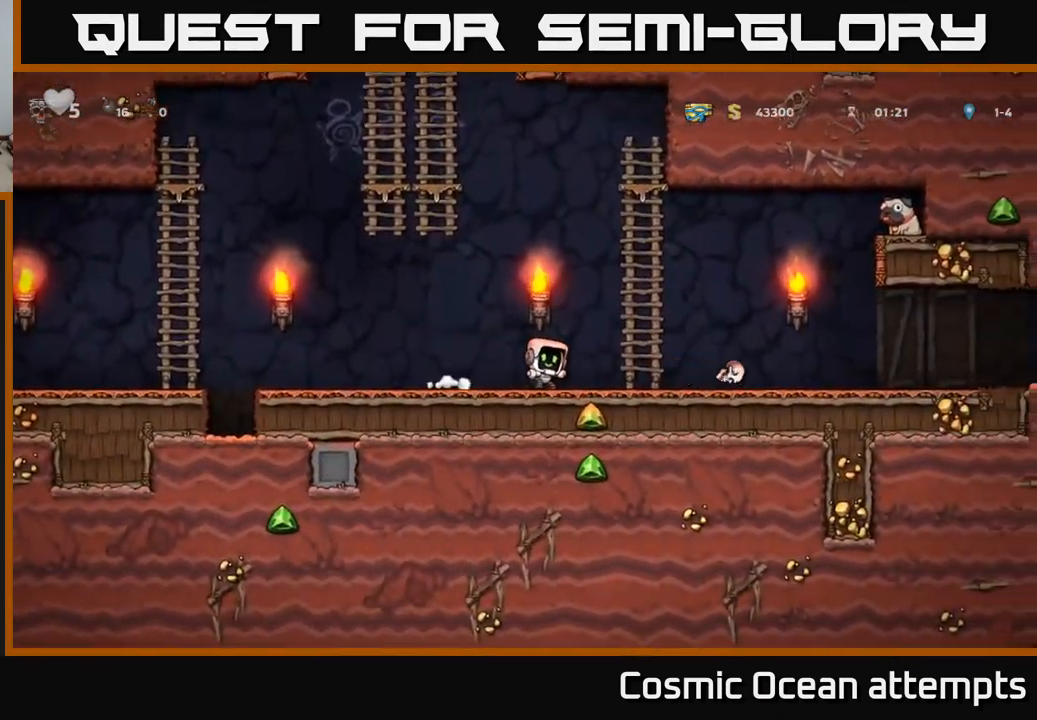
{"buttons": [], "left_stick": "center", "right_stick": "center", "events": [[16, "DPAD_RIGHT", "down"], [416, "DPAD_RIGHT", "up"]]}